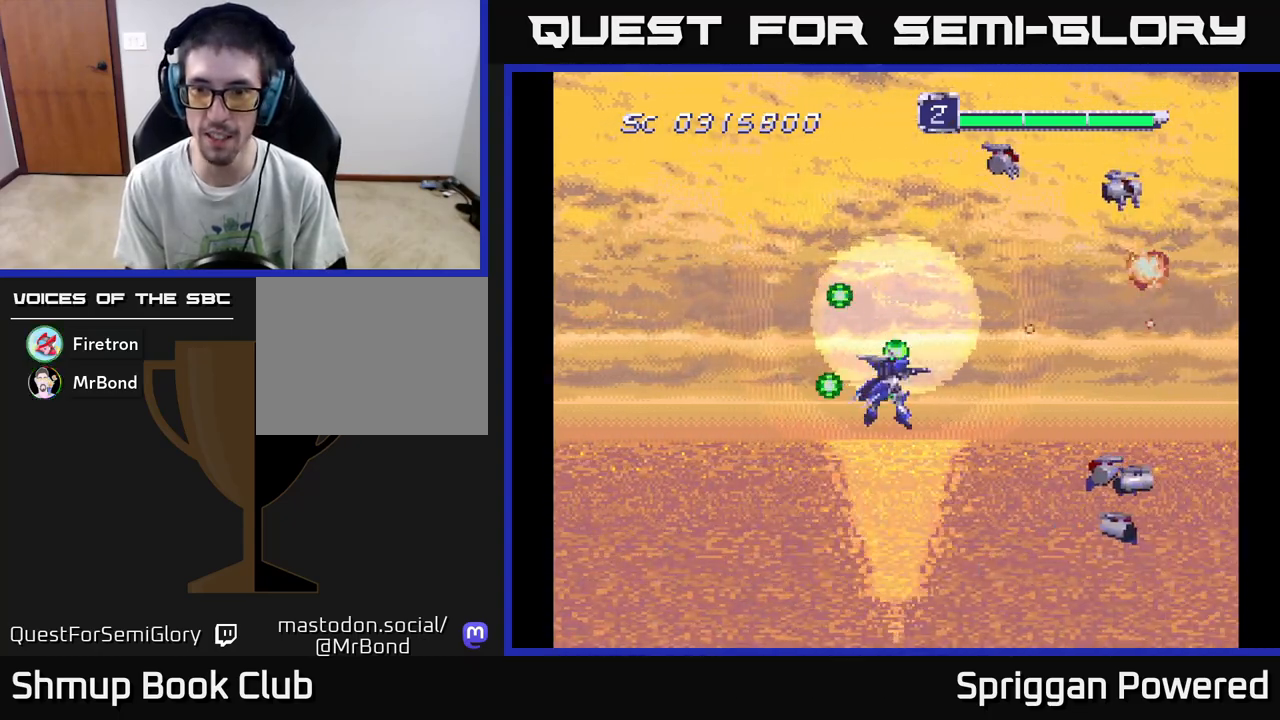
Gameplay with a controller (Xbox layout); each line is a JSON object with the inputs held at the frame after it. "events" lists button and stick changes between this image and that frame as [ms after this image, input, new state], when the widget could be followed in between. Not read: left_stick right_stick.
{"buttons": ["DPAD_UP", "DPAD_LEFT"]}
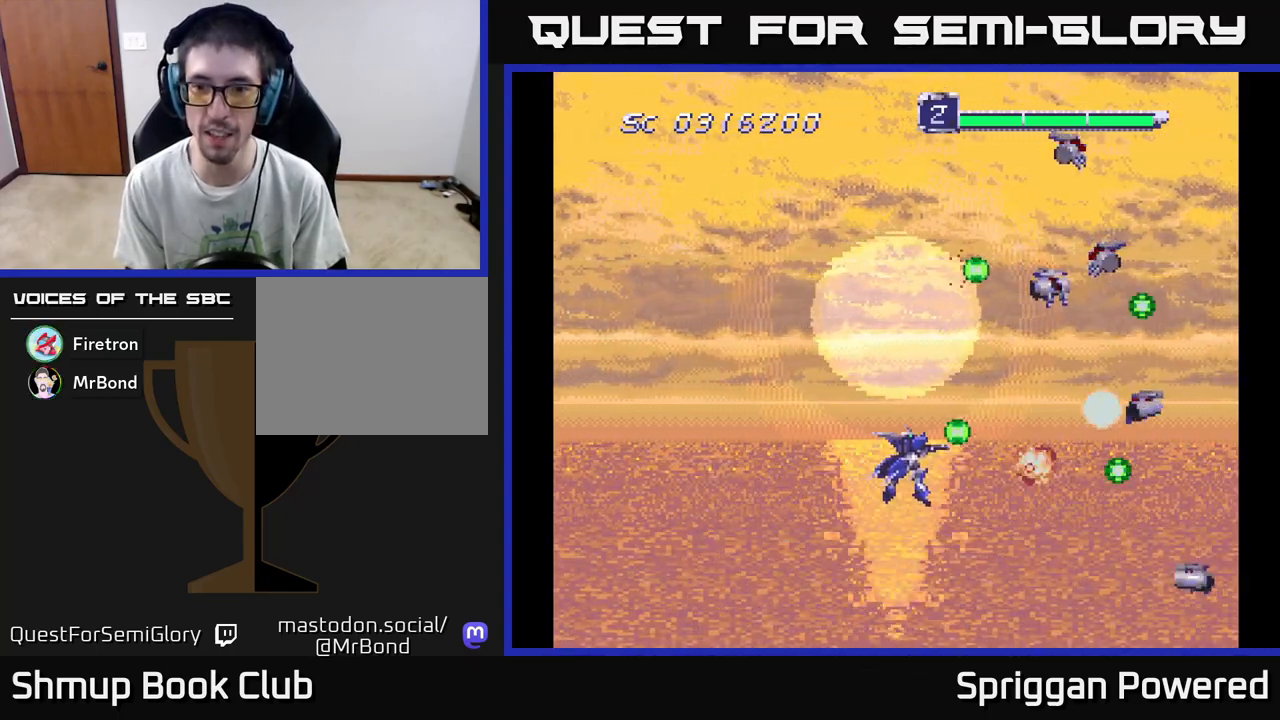
{"buttons": ["DPAD_UP", "DPAD_LEFT"], "events": [[33, "A", "down"], [50, "DPAD_LEFT", "up"], [133, "A", "up"], [133, "DPAD_LEFT", "down"], [200, "A", "down"], [300, "A", "up"], [383, "A", "down"], [467, "A", "up"]]}
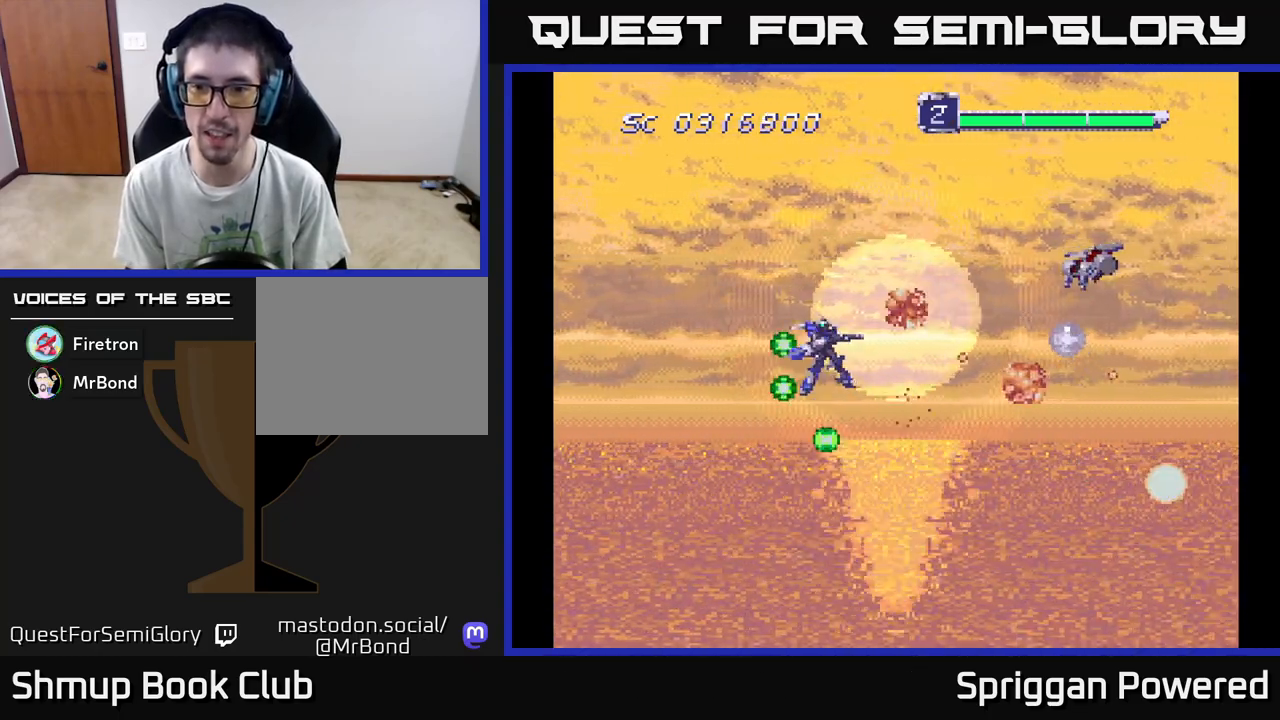
{"buttons": ["A", "DPAD_DOWN"]}
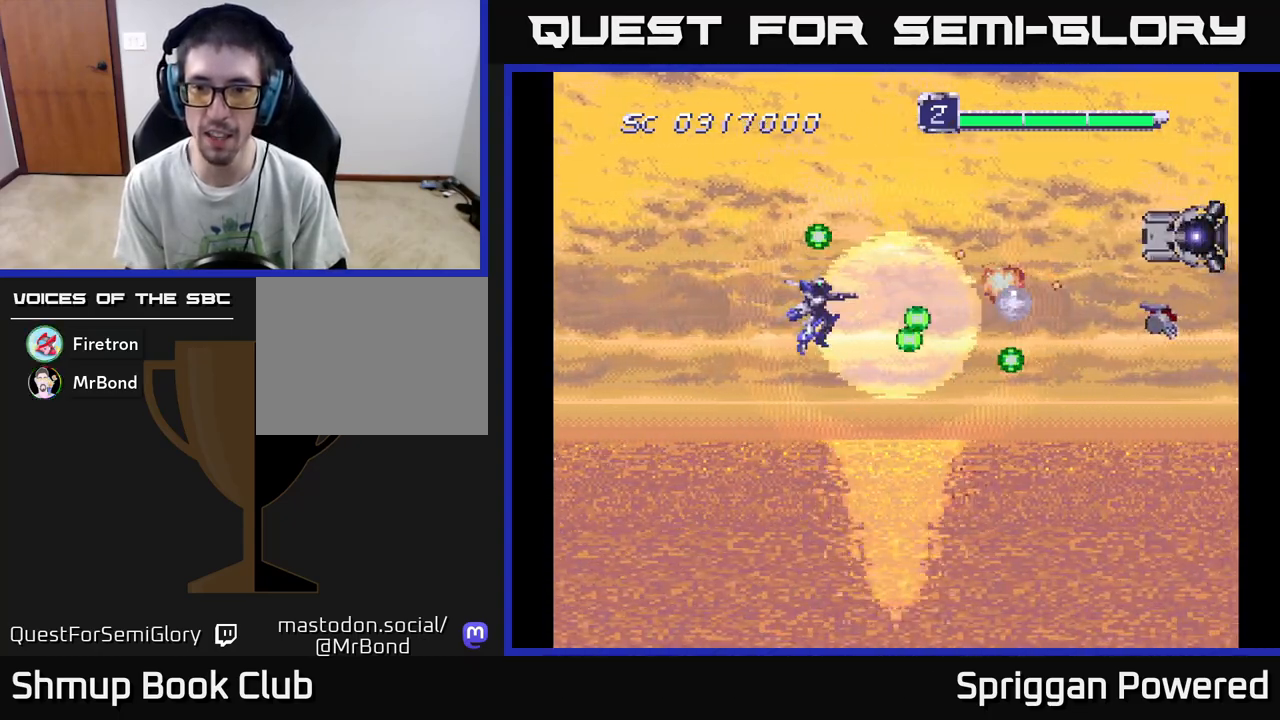
{"buttons": ["A", "DPAD_UP"], "events": [[17, "A", "up"], [67, "DPAD_RIGHT", "down"], [83, "A", "down"], [200, "A", "up"], [250, "DPAD_DOWN", "up"], [267, "A", "down"], [267, "DPAD_RIGHT", "up"], [267, "DPAD_UP", "down"], [367, "A", "up"], [450, "A", "down"]]}
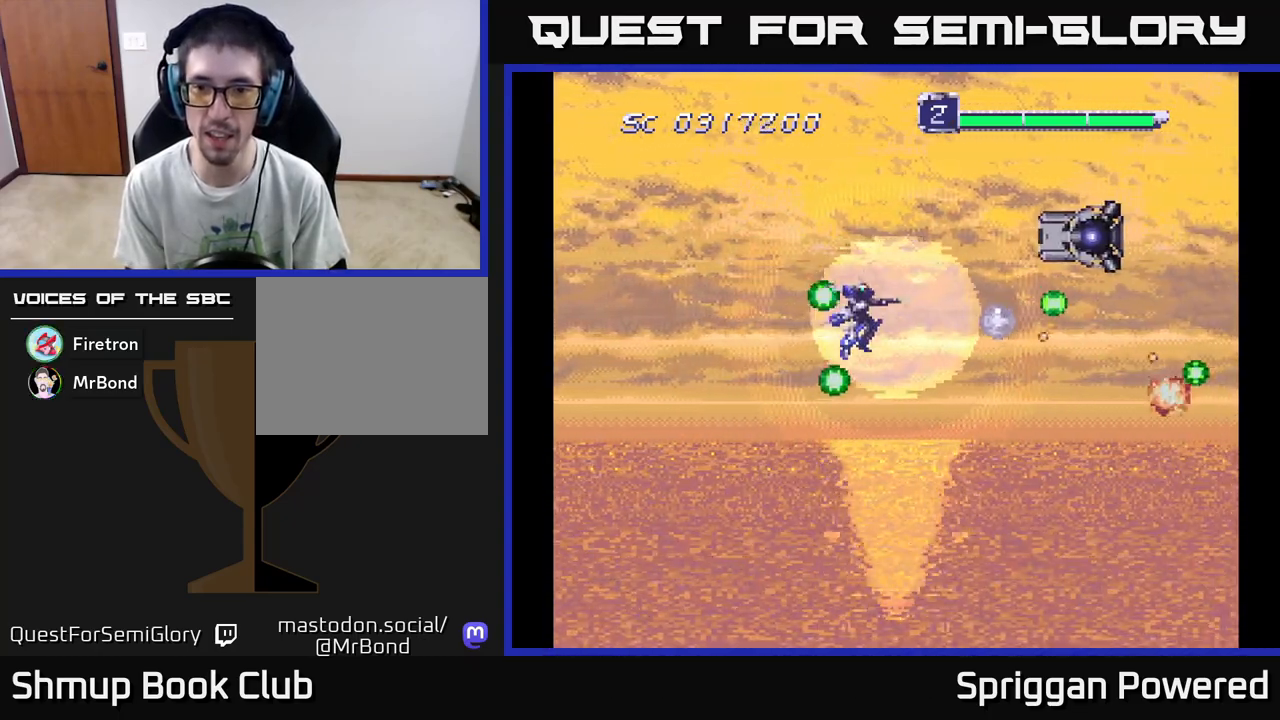
{"buttons": ["A", "DPAD_DOWN"], "events": [[50, "A", "up"], [117, "A", "down"], [217, "A", "up"], [233, "DPAD_LEFT", "down"], [233, "DPAD_UP", "up"], [267, "DPAD_DOWN", "down"], [283, "A", "down"], [300, "DPAD_LEFT", "up"], [383, "A", "up"], [450, "A", "down"]]}
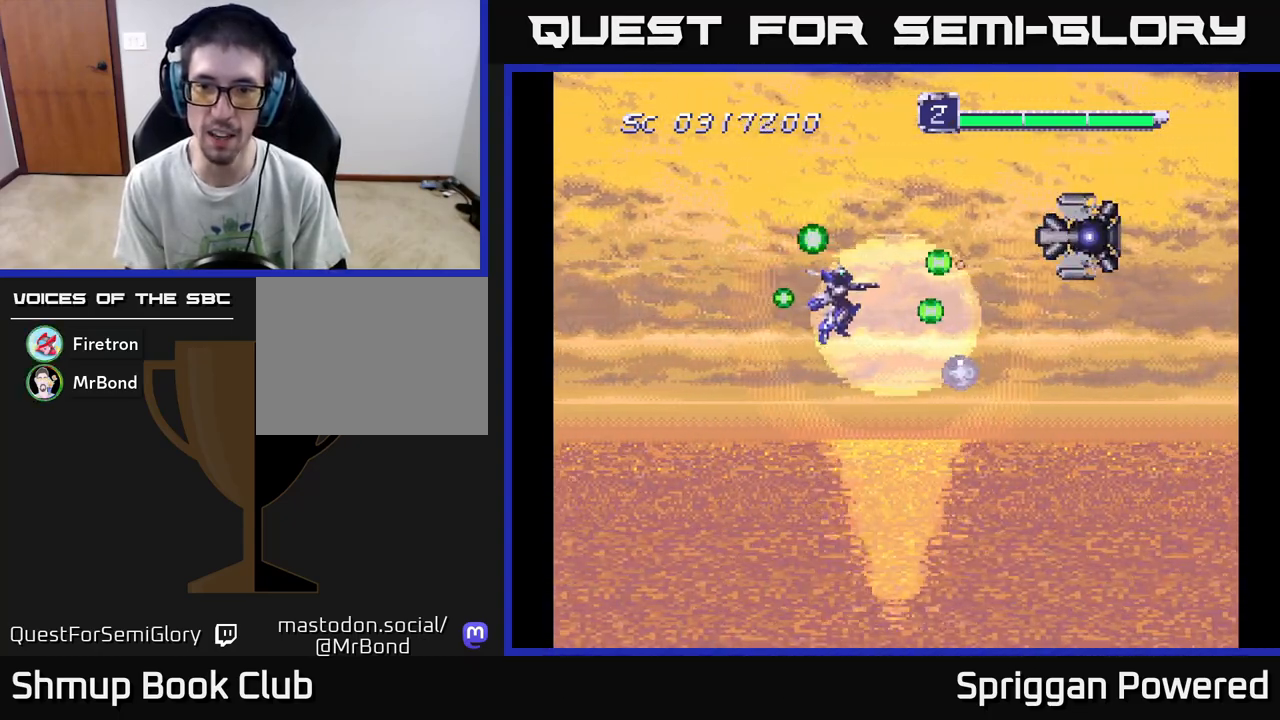
{"buttons": ["A", "DPAD_LEFT"], "events": [[50, "A", "up"], [117, "DPAD_RIGHT", "down"], [133, "A", "down"], [167, "DPAD_DOWN", "up"], [233, "A", "up"], [317, "A", "down"], [417, "A", "up"], [433, "DPAD_DOWN", "down"], [467, "DPAD_RIGHT", "up"], [483, "A", "down"], [483, "DPAD_LEFT", "down"], [500, "DPAD_DOWN", "up"]]}
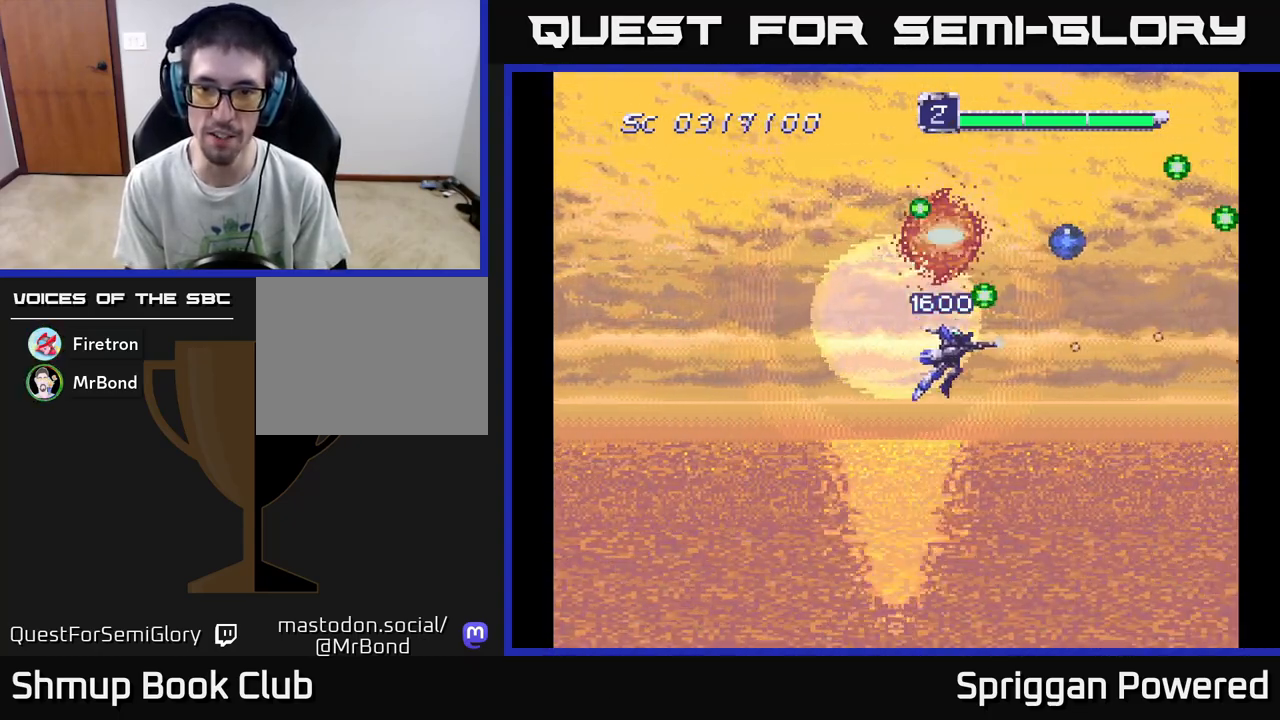
{"buttons": ["DPAD_DOWN"], "events": [[100, "A", "up"], [150, "A", "down"], [283, "A", "up"], [350, "A", "down"], [350, "DPAD_LEFT", "up"], [367, "DPAD_DOWN", "down"], [450, "A", "up"]]}
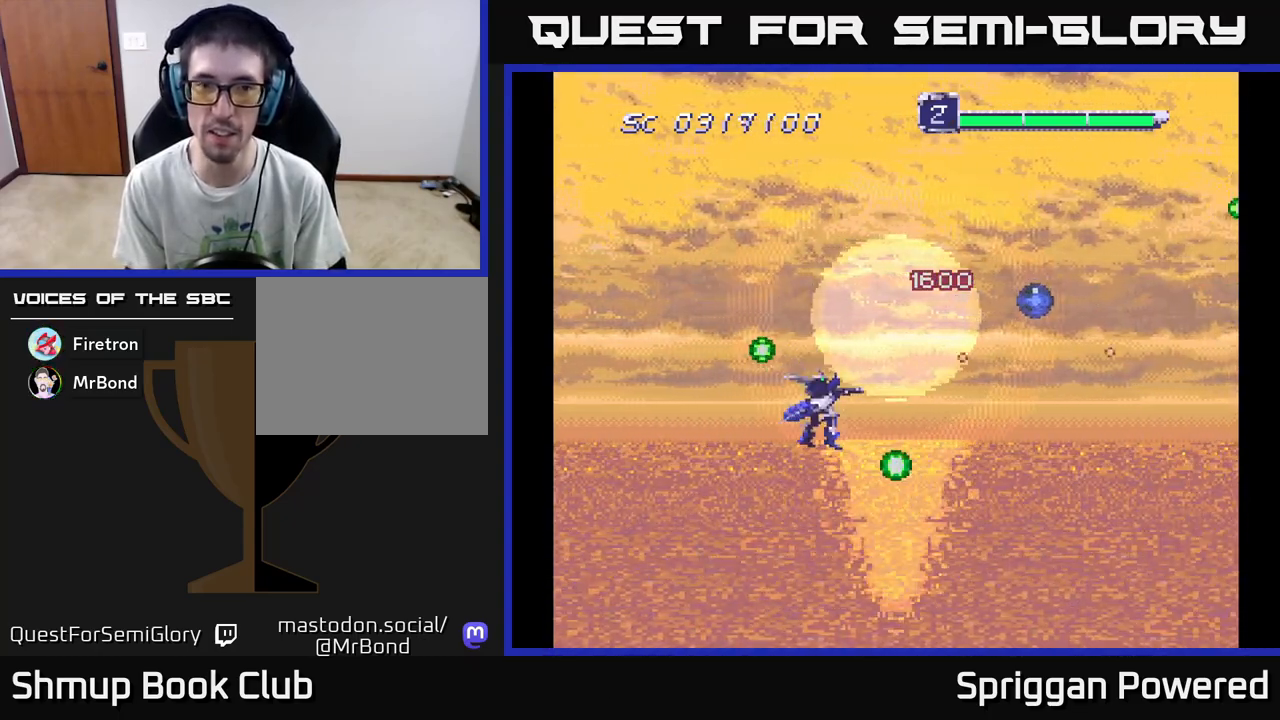
{"buttons": ["DPAD_UP"], "events": [[33, "A", "down"], [100, "DPAD_DOWN", "up"], [133, "A", "up"], [133, "DPAD_LEFT", "down"], [233, "A", "down"], [300, "A", "up"], [317, "DPAD_LEFT", "up"], [400, "A", "down"], [433, "DPAD_UP", "down"], [483, "A", "up"]]}
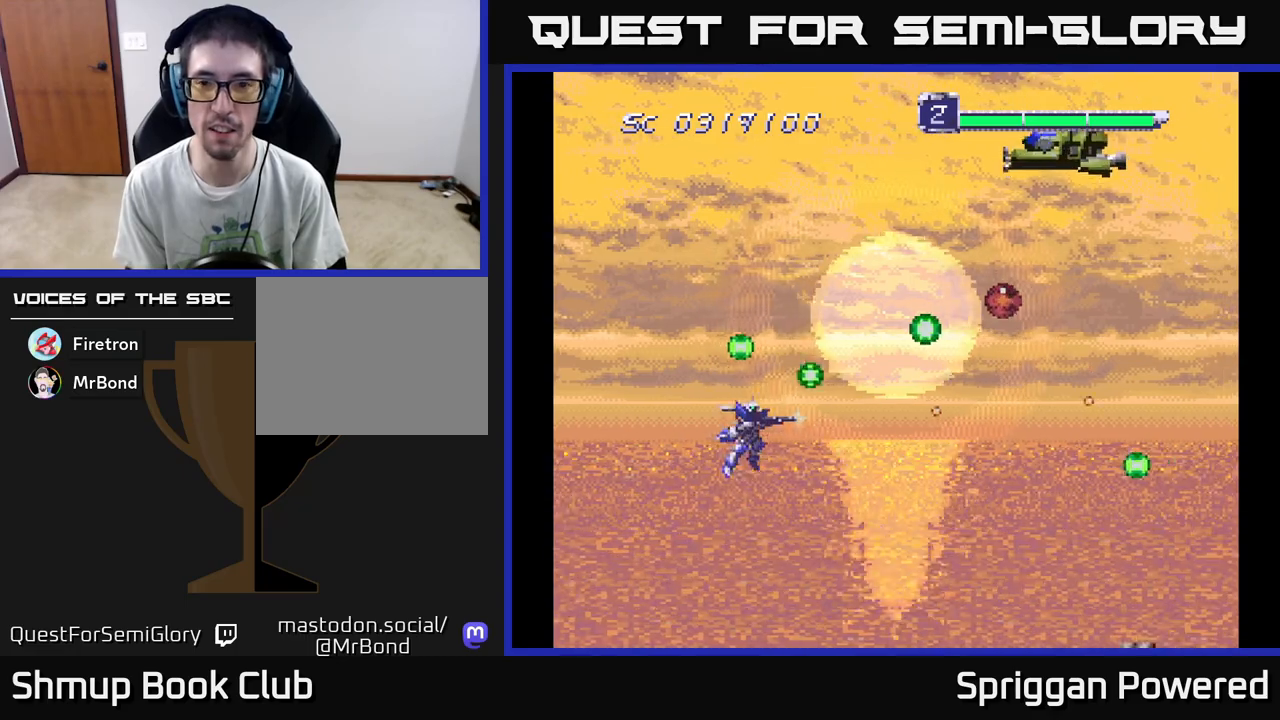
{"buttons": ["DPAD_DOWN"], "events": [[83, "A", "down"], [117, "DPAD_RIGHT", "down"], [167, "A", "up"], [233, "A", "down"], [333, "A", "up"], [333, "DPAD_UP", "up"], [383, "A", "down"], [383, "DPAD_DOWN", "down"], [483, "A", "up"], [500, "DPAD_RIGHT", "up"]]}
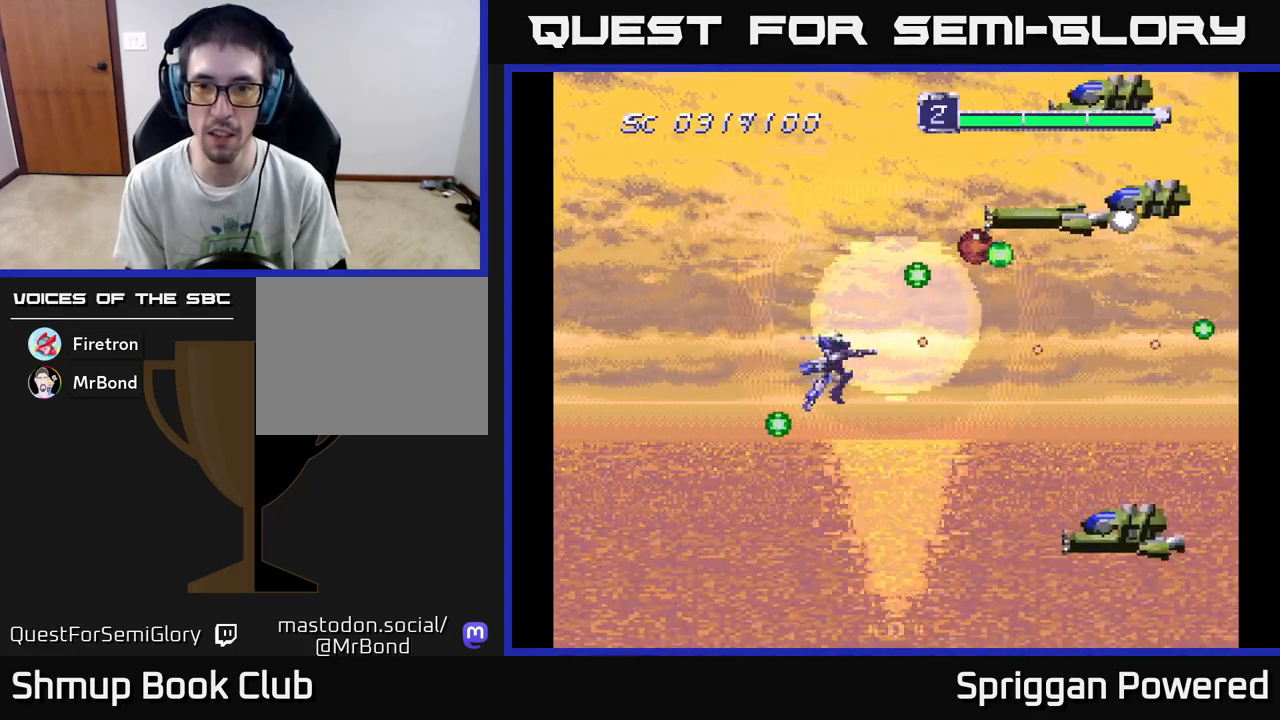
{"buttons": ["DPAD_UP"], "events": [[33, "DPAD_RIGHT", "down"], [50, "A", "down"], [133, "DPAD_RIGHT", "up"], [150, "A", "up"], [217, "A", "down"], [250, "DPAD_RIGHT", "down"], [317, "A", "up"], [367, "DPAD_DOWN", "up"], [383, "DPAD_RIGHT", "up"], [383, "DPAD_UP", "down"], [400, "A", "down"], [483, "A", "up"]]}
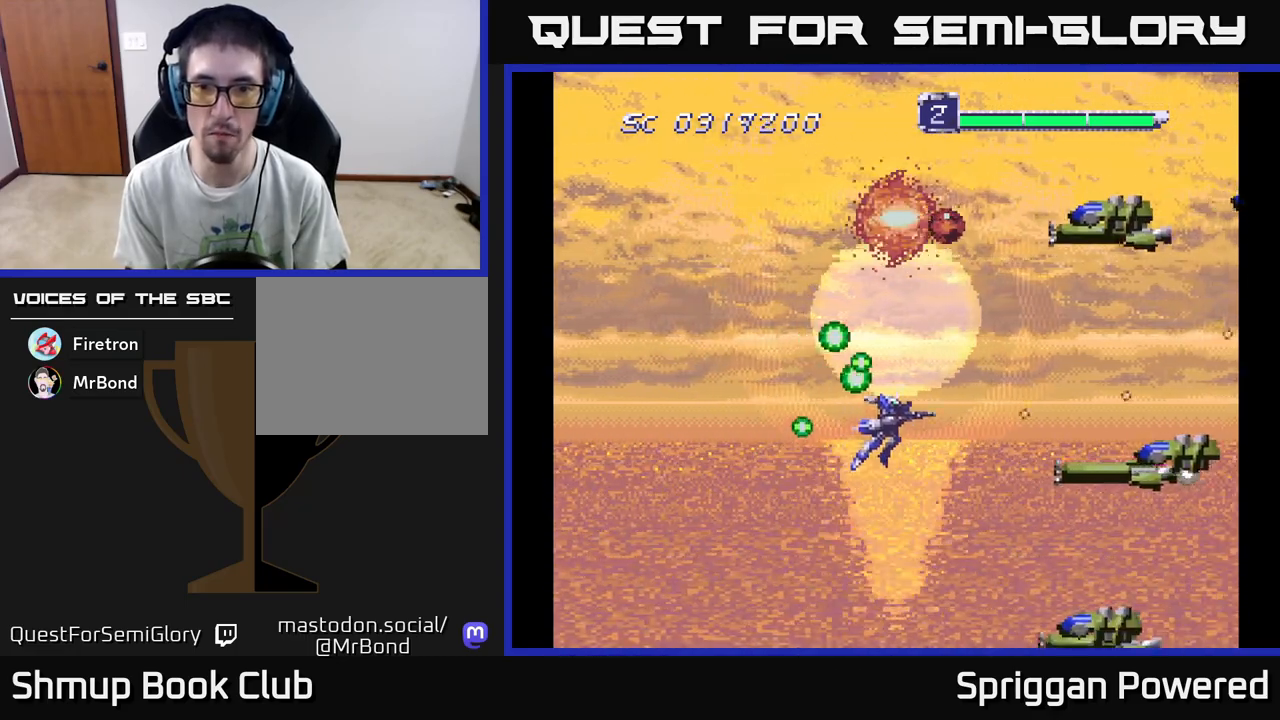
{"buttons": ["DPAD_UP"], "events": [[67, "A", "down"], [150, "A", "up"], [150, "DPAD_LEFT", "down"], [233, "A", "down"], [317, "A", "up"], [317, "DPAD_LEFT", "up"], [367, "DPAD_RIGHT", "down"], [400, "A", "down"], [433, "DPAD_RIGHT", "up"], [483, "A", "up"]]}
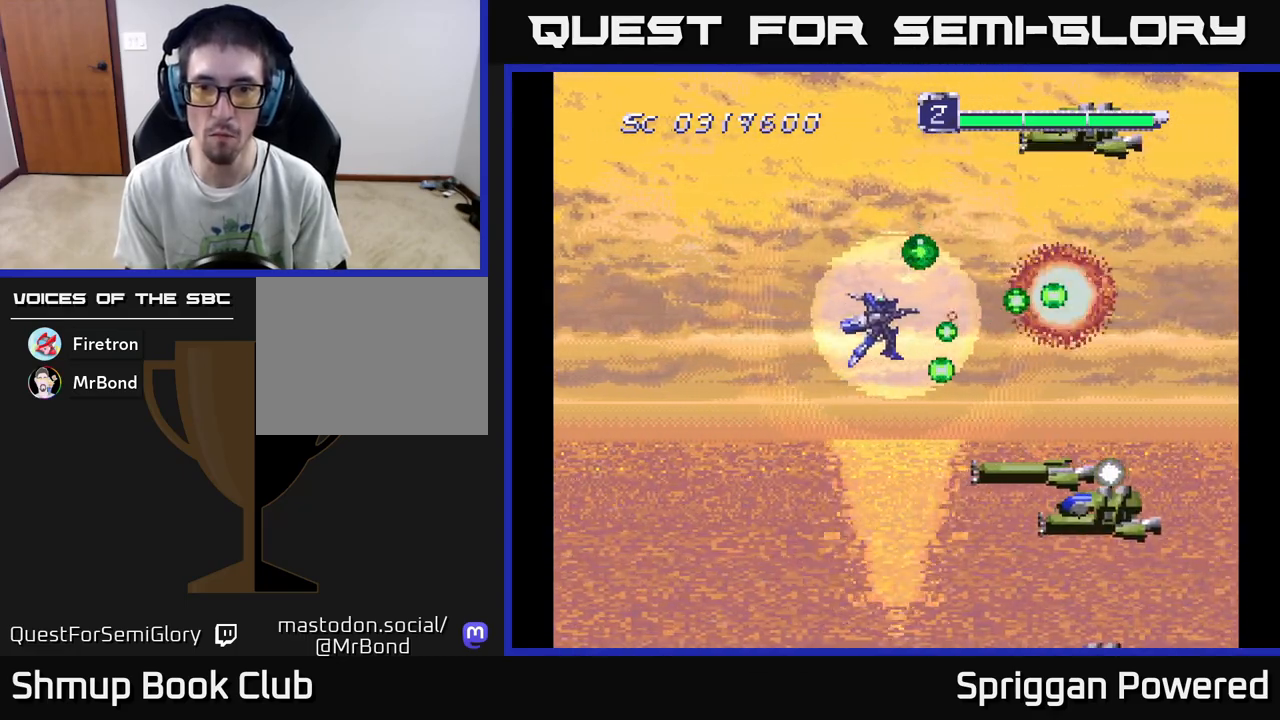
{"buttons": ["DPAD_DOWN"]}
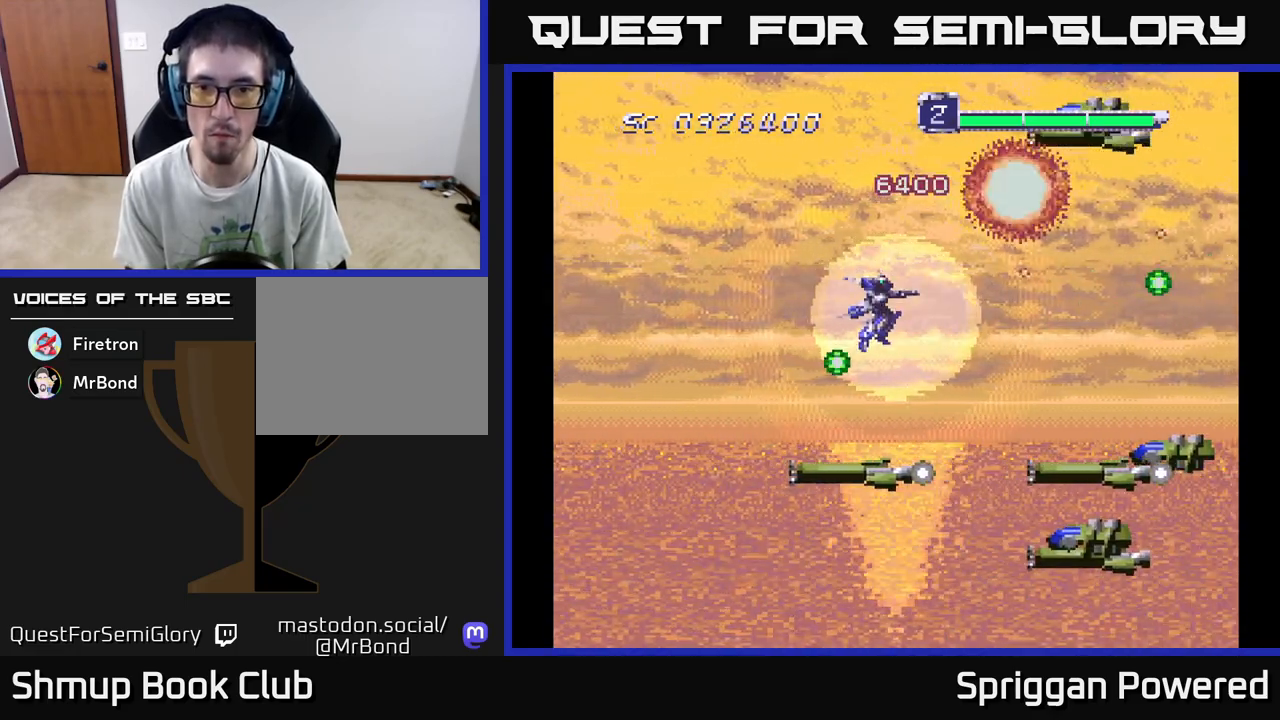
{"buttons": ["DPAD_UP", "DPAD_RIGHT"], "events": [[17, "A", "down"], [67, "DPAD_RIGHT", "down"], [83, "DPAD_RIGHT", "up"], [117, "A", "up"], [200, "A", "down"], [283, "A", "up"], [283, "DPAD_RIGHT", "down"], [300, "DPAD_DOWN", "up"], [317, "DPAD_RIGHT", "up"], [333, "DPAD_UP", "down"], [367, "A", "down"], [450, "A", "up"], [467, "DPAD_RIGHT", "down"]]}
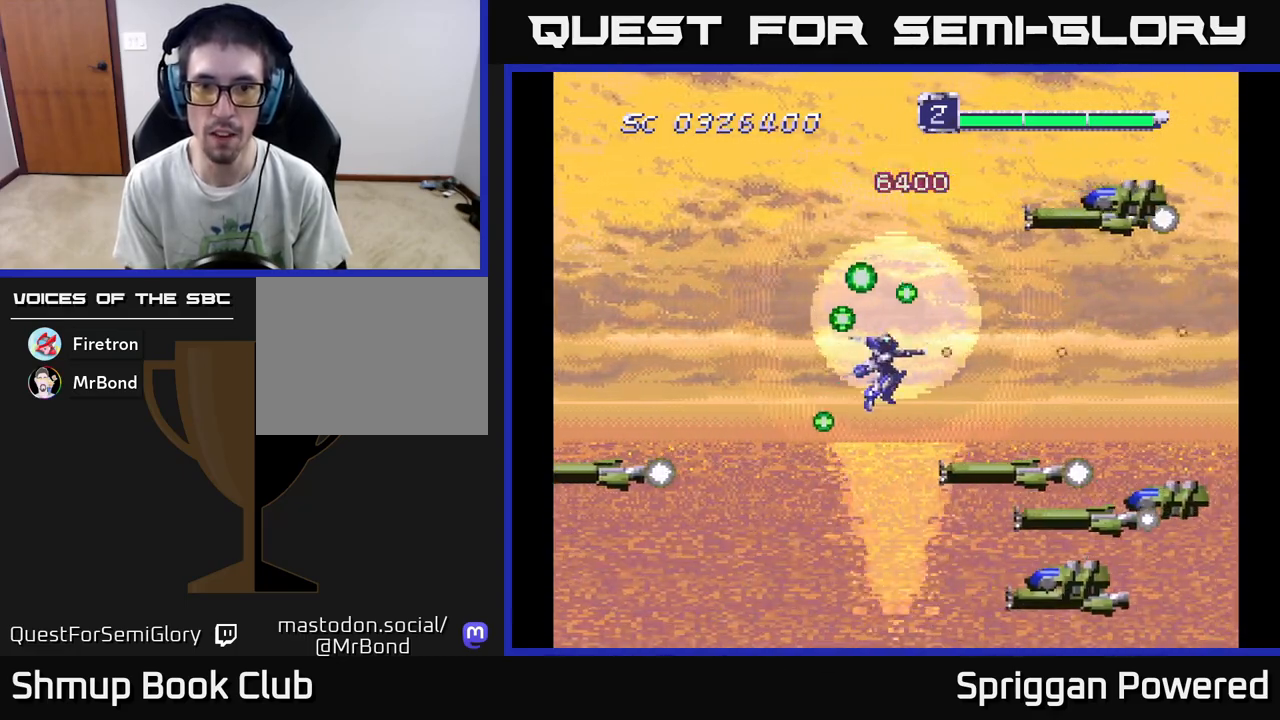
{"buttons": ["DPAD_DOWN"]}
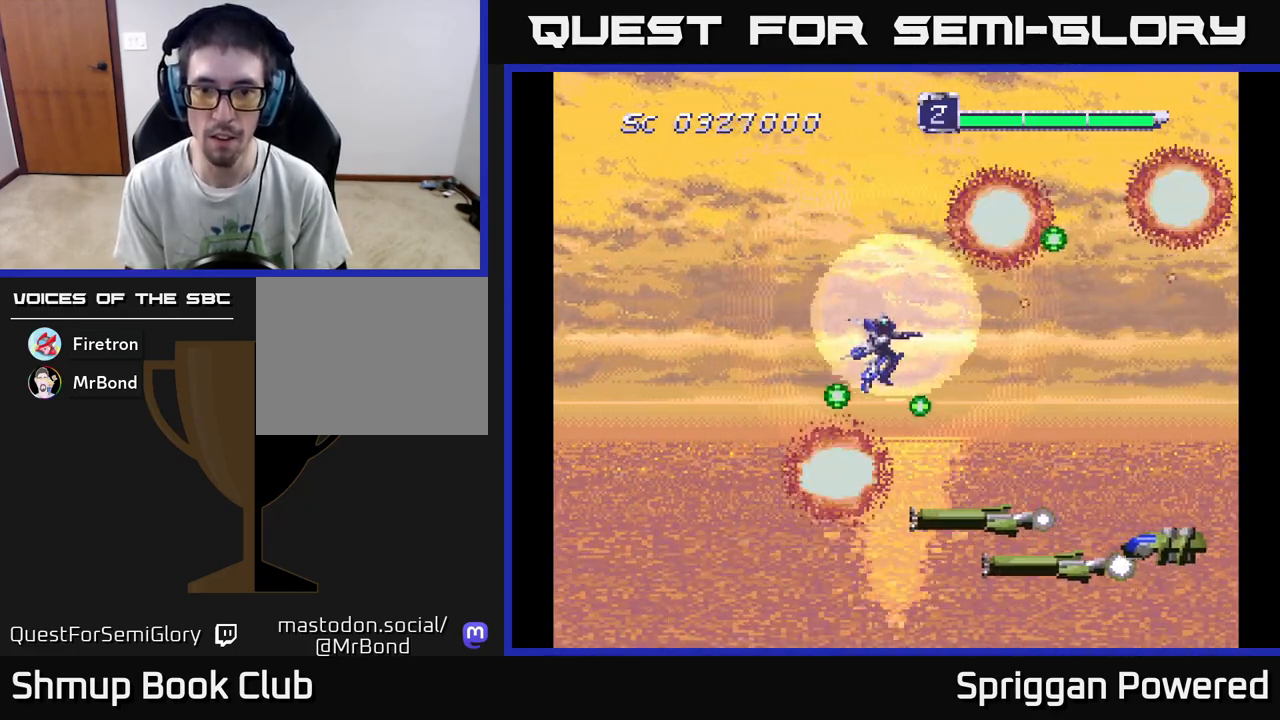
{"buttons": ["A", "DPAD_DOWN", "DPAD_RIGHT"]}
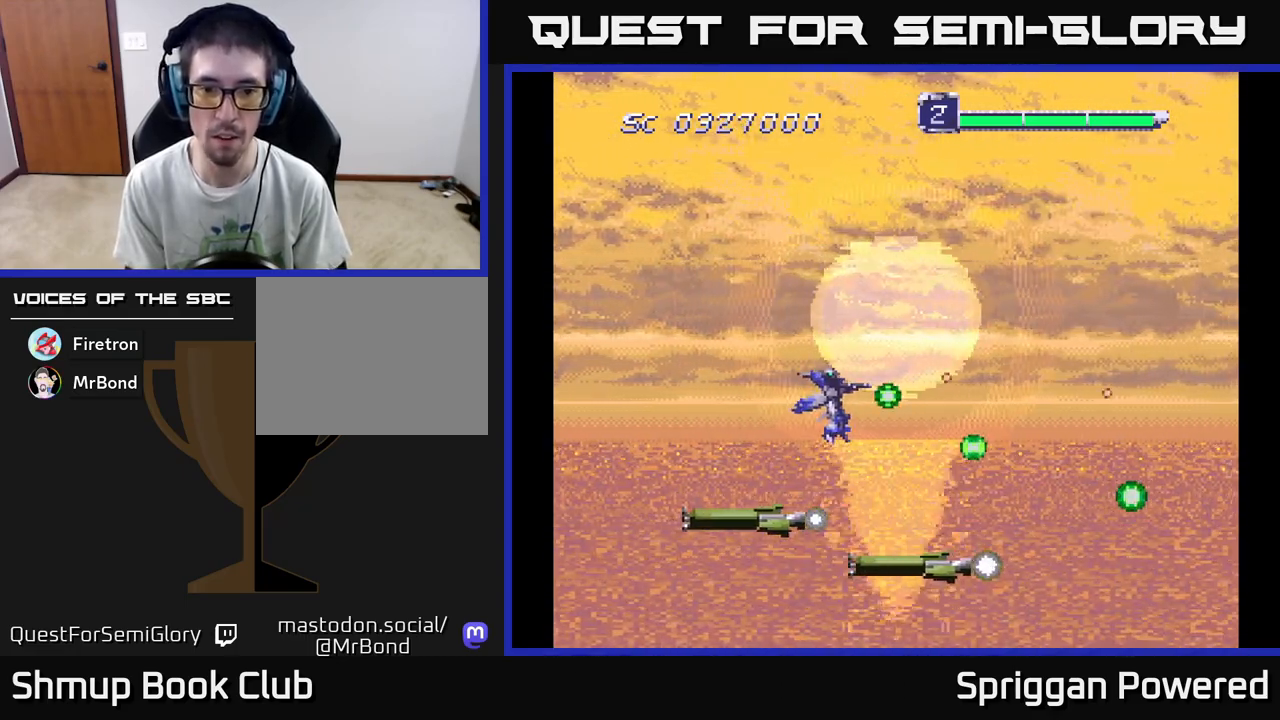
{"buttons": ["A", "DPAD_UP"]}
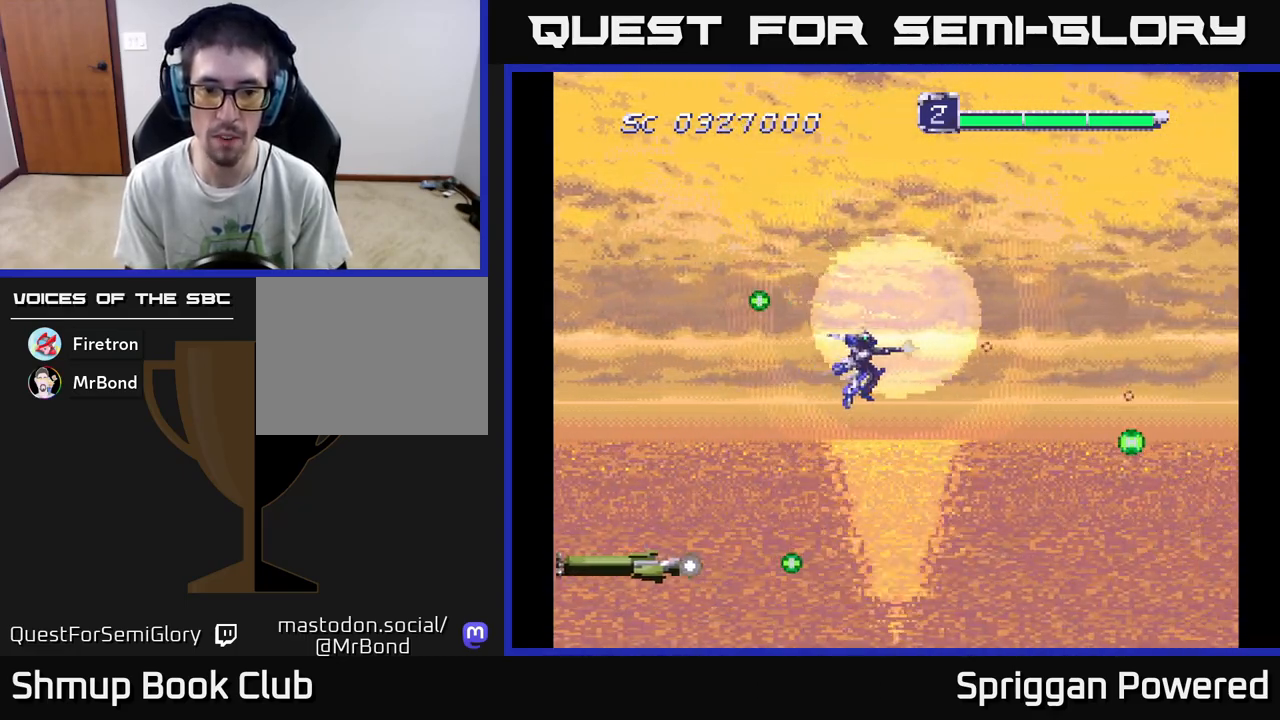
{"buttons": ["DPAD_DOWN", "DPAD_LEFT"], "events": [[83, "A", "up"], [83, "DPAD_LEFT", "down"], [133, "DPAD_UP", "up"], [167, "A", "down"], [200, "DPAD_LEFT", "up"], [267, "A", "up"], [367, "A", "down"], [367, "DPAD_DOWN", "down"], [450, "A", "up"], [467, "DPAD_LEFT", "down"]]}
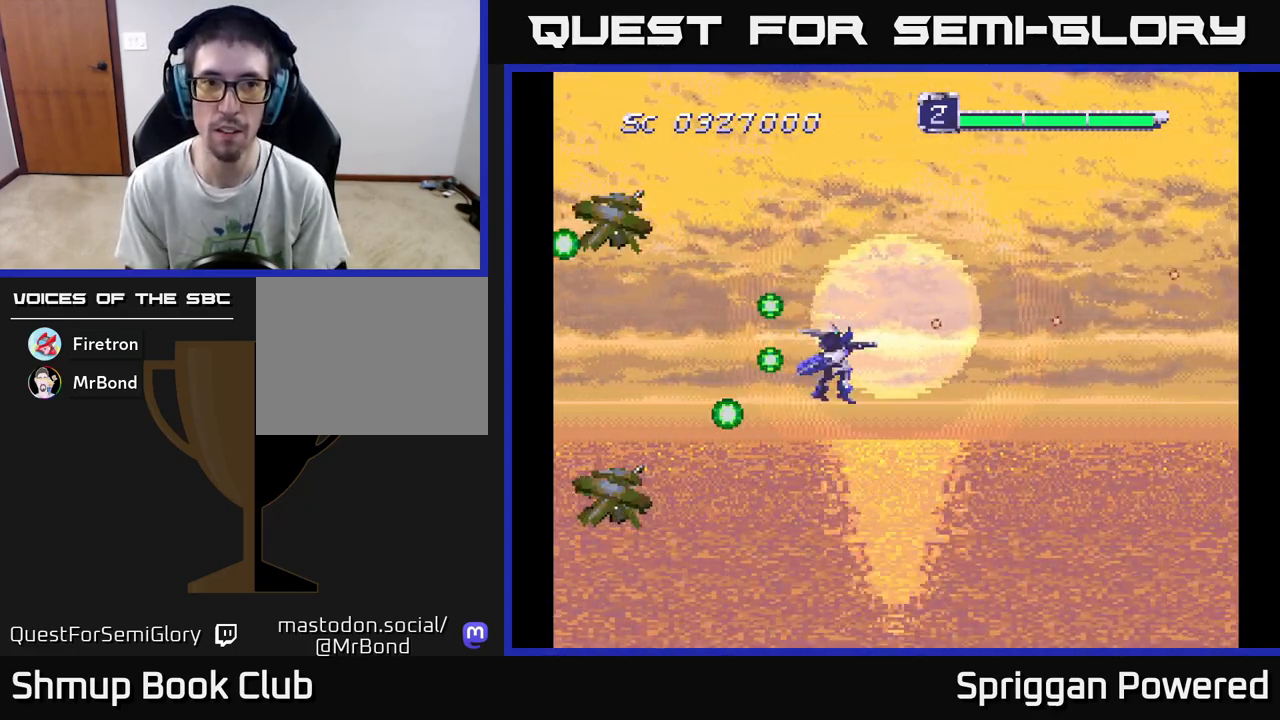
{"buttons": ["A", "DPAD_RIGHT"]}
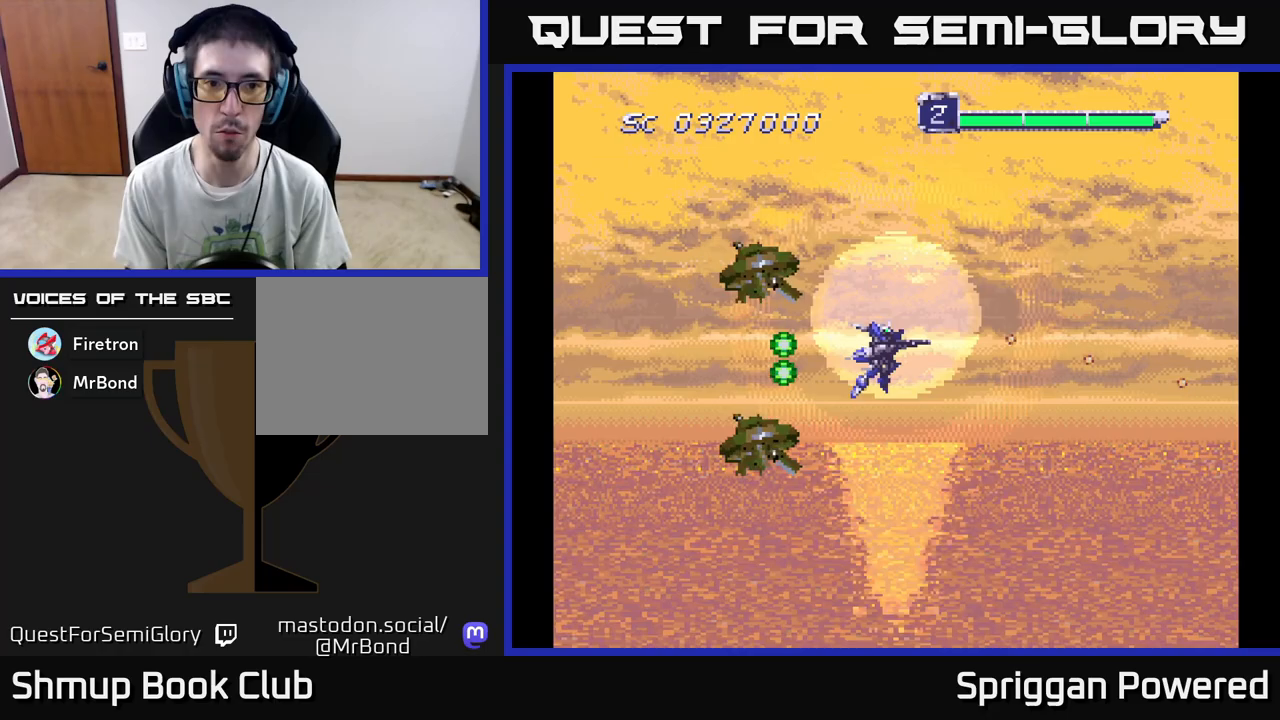
{"buttons": ["A", "DPAD_DOWN", "DPAD_LEFT"], "events": [[83, "A", "up"], [167, "A", "down"], [200, "DPAD_RIGHT", "up"], [233, "DPAD_LEFT", "down"], [250, "A", "up"], [333, "A", "down"], [433, "A", "up"], [450, "DPAD_DOWN", "down"], [500, "A", "down"]]}
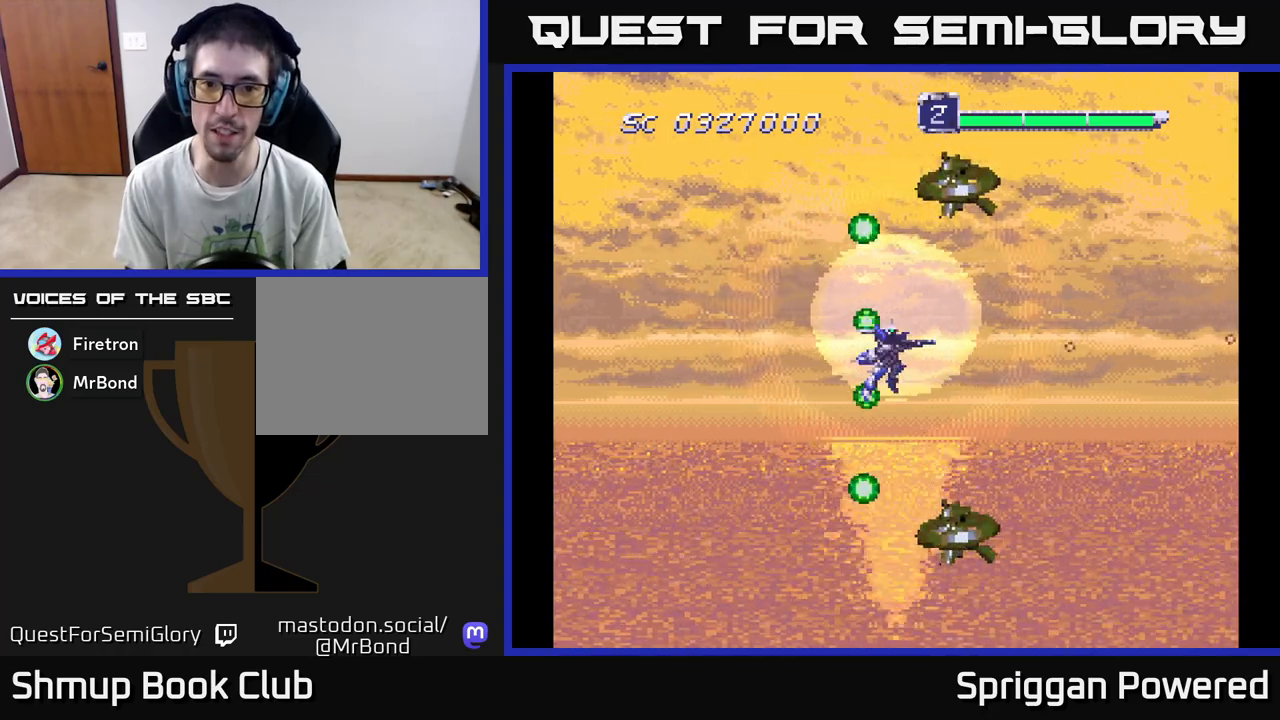
{"buttons": ["DPAD_LEFT"], "events": [[100, "A", "up"], [117, "DPAD_DOWN", "up"], [167, "A", "down"], [283, "A", "up"], [317, "DPAD_DOWN", "down"], [333, "A", "down"], [350, "DPAD_DOWN", "up"], [450, "A", "up"]]}
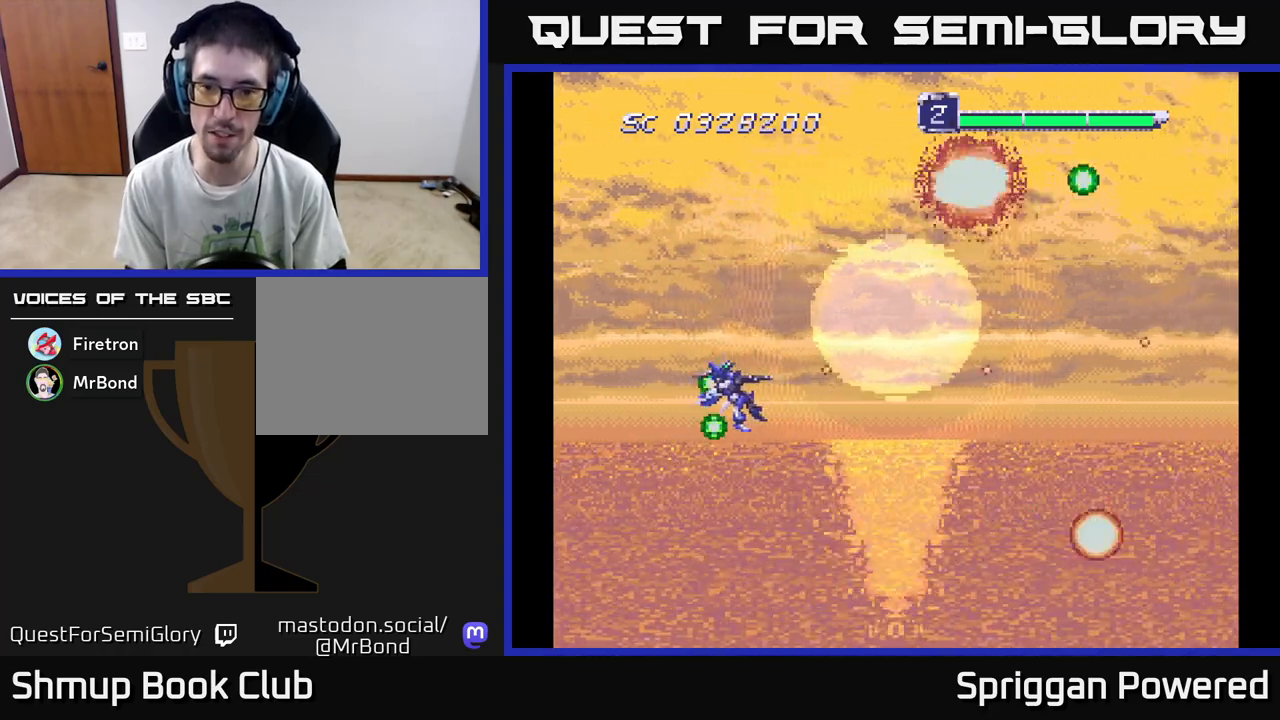
{"buttons": [], "events": [[17, "A", "down"], [50, "DPAD_LEFT", "up"], [117, "A", "up"], [117, "DPAD_RIGHT", "down"], [183, "A", "down"], [267, "DPAD_DOWN", "down"], [283, "A", "up"], [283, "DPAD_DOWN", "up"], [283, "DPAD_RIGHT", "up"], [367, "A", "down"], [467, "A", "up"]]}
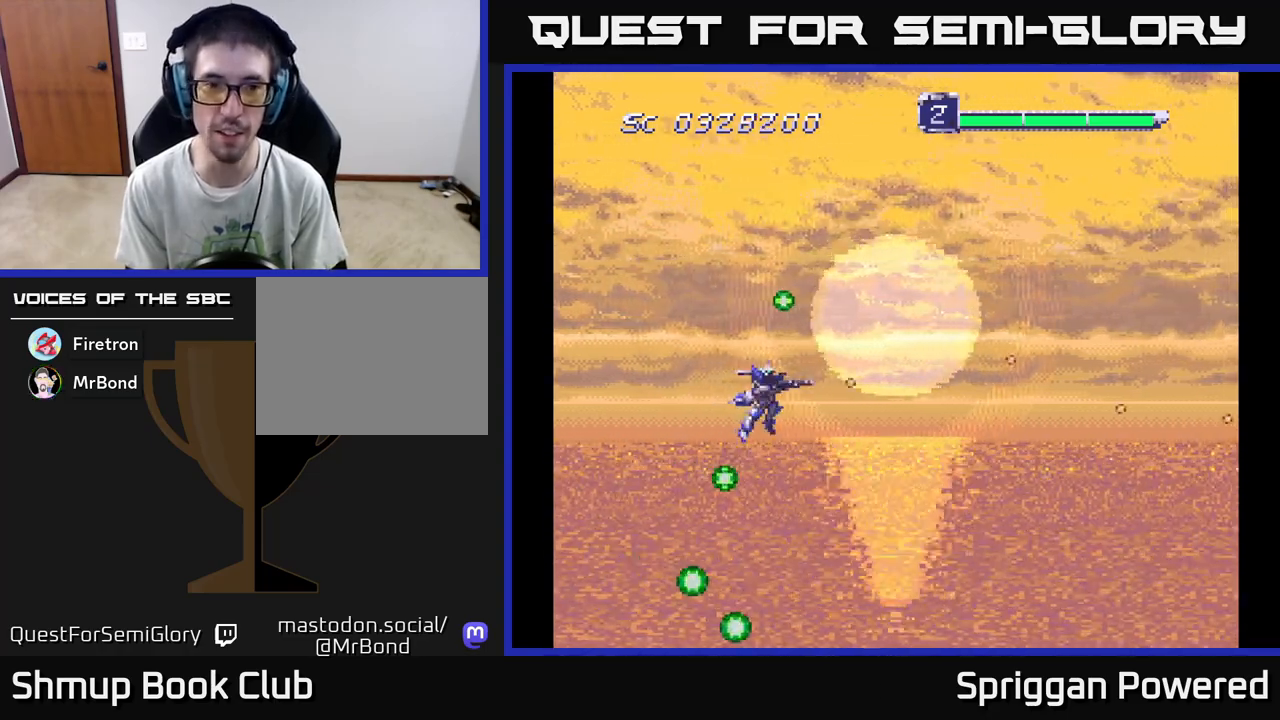
{"buttons": ["A", "DPAD_RIGHT"], "events": [[50, "A", "down"], [167, "A", "up"], [283, "A", "down"], [333, "A", "up"], [400, "A", "down"], [450, "DPAD_RIGHT", "down"]]}
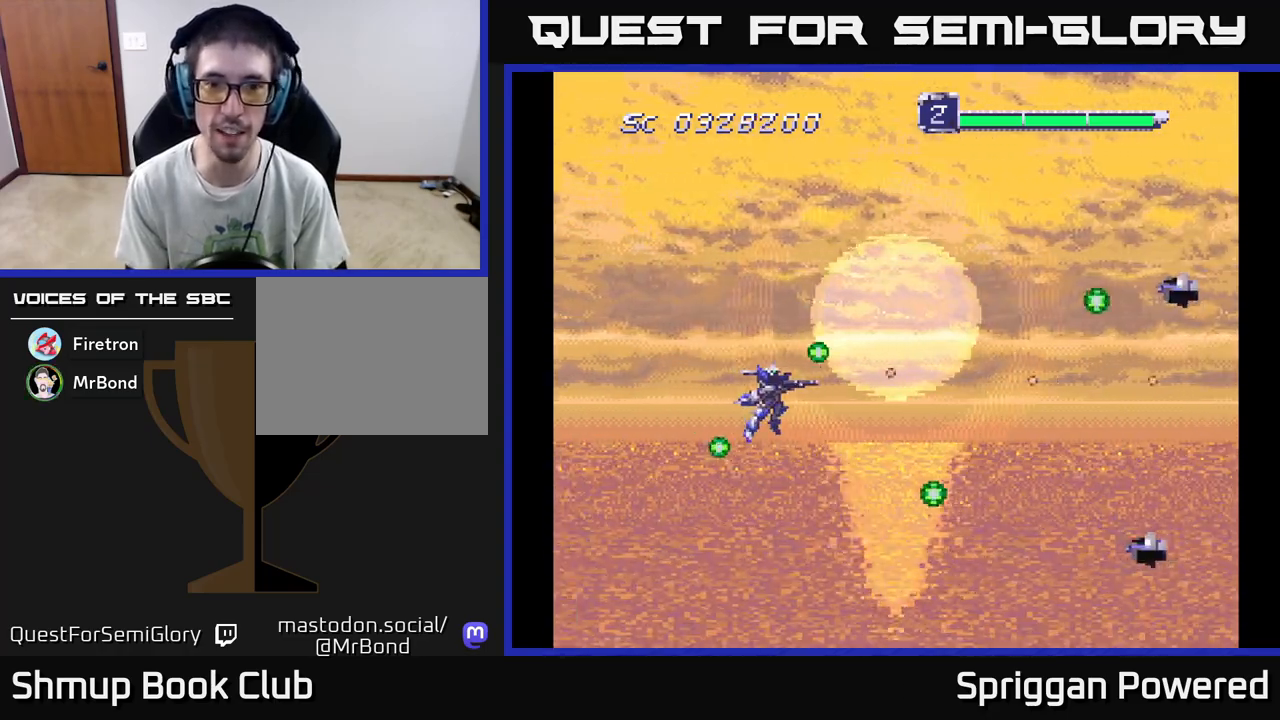
{"buttons": ["A", "DPAD_LEFT"], "events": [[33, "A", "up"], [117, "A", "down"], [217, "A", "up"], [250, "DPAD_DOWN", "down"], [300, "A", "down"], [317, "DPAD_RIGHT", "up"], [400, "DPAD_LEFT", "down"], [417, "A", "up"], [467, "DPAD_DOWN", "up"], [483, "A", "down"]]}
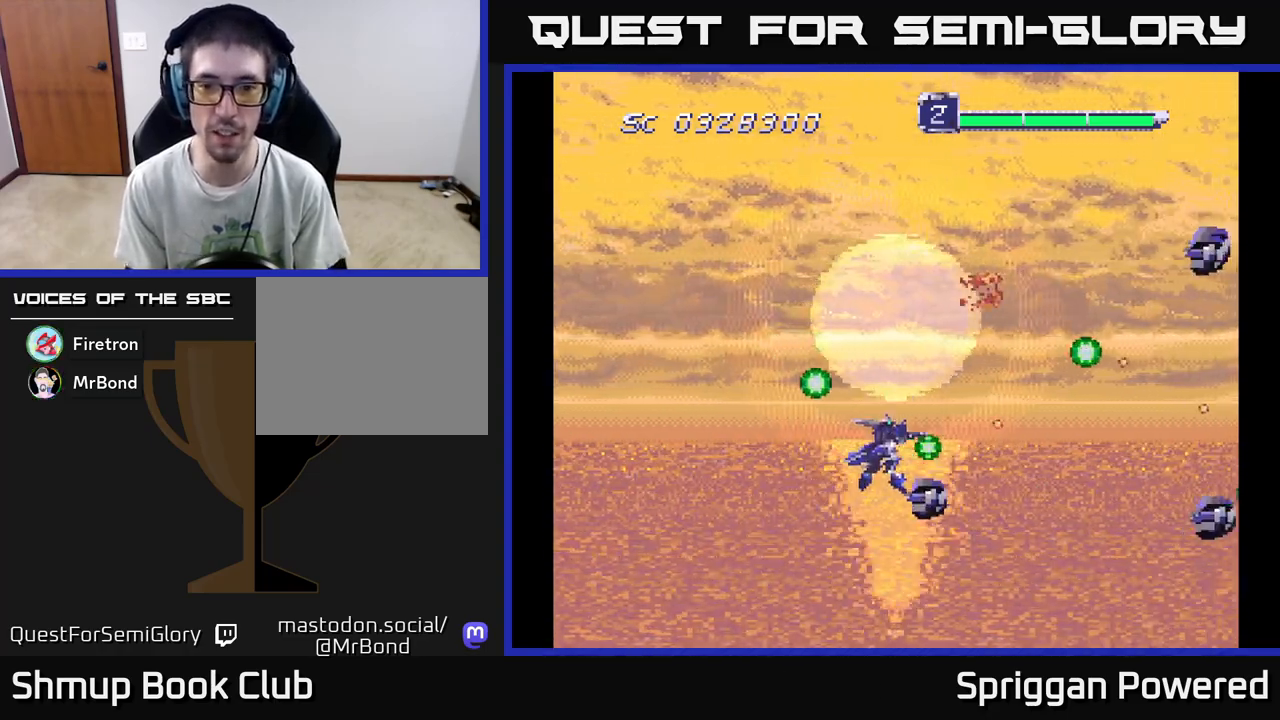
{"buttons": ["A", "DPAD_UP", "DPAD_LEFT"], "events": [[33, "DPAD_UP", "down"], [83, "A", "up"], [150, "A", "down"], [150, "DPAD_LEFT", "up"], [250, "A", "up"], [300, "A", "down"], [333, "DPAD_LEFT", "down"], [400, "A", "up"], [450, "A", "down"]]}
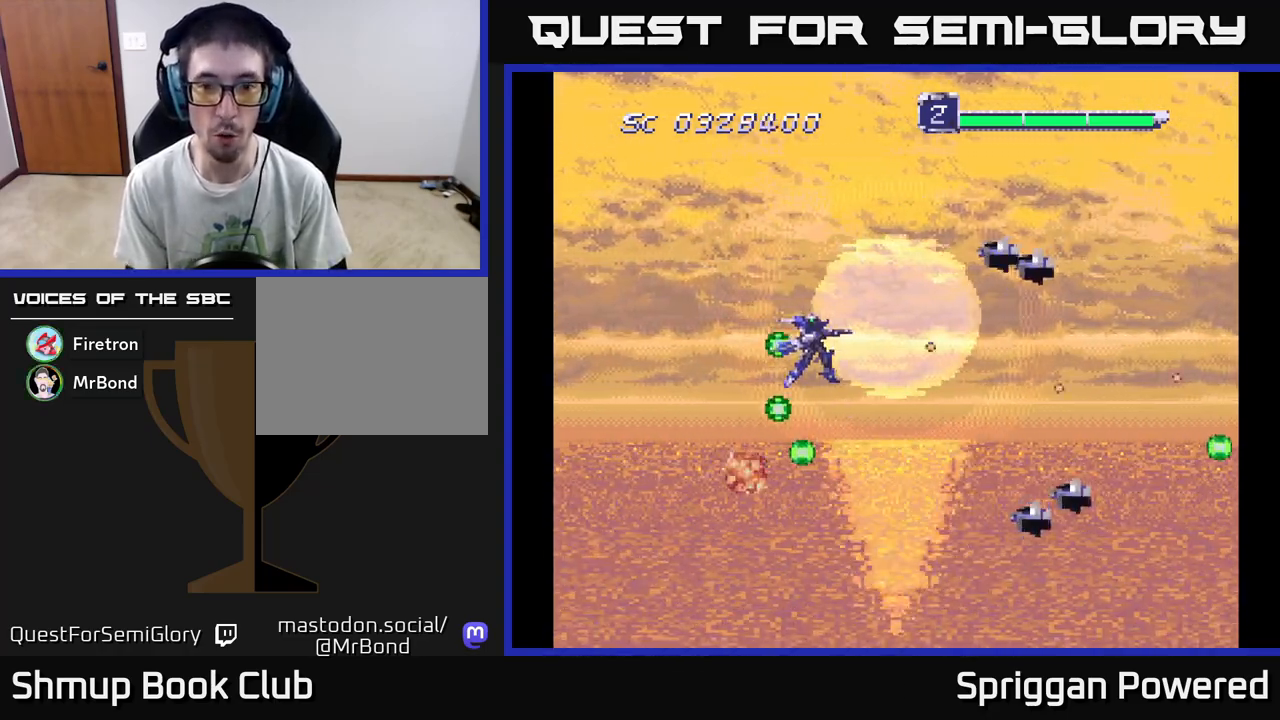
{"buttons": ["A", "DPAD_DOWN", "DPAD_LEFT"], "events": [[50, "A", "up"], [117, "A", "down"], [133, "DPAD_UP", "up"], [183, "DPAD_DOWN", "down"], [200, "A", "up"], [217, "DPAD_LEFT", "up"], [267, "A", "down"], [350, "DPAD_LEFT", "down"], [367, "A", "up"], [433, "A", "down"]]}
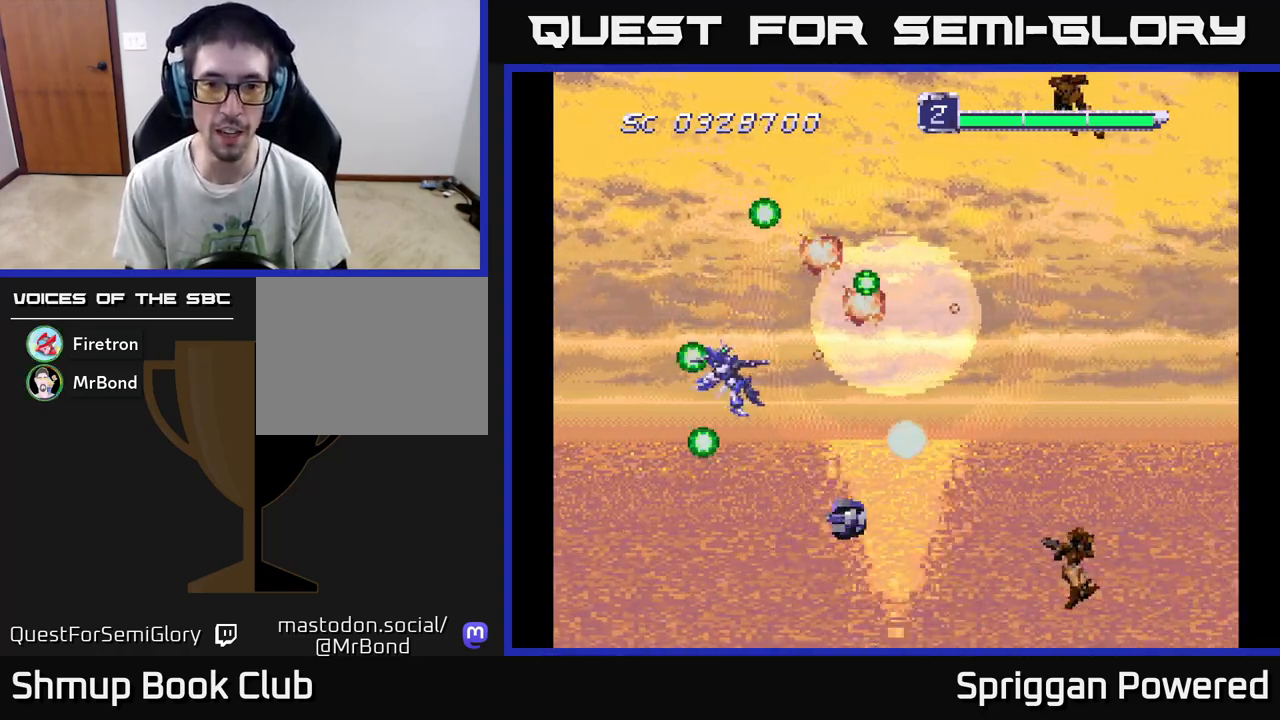
{"buttons": ["A", "DPAD_RIGHT"]}
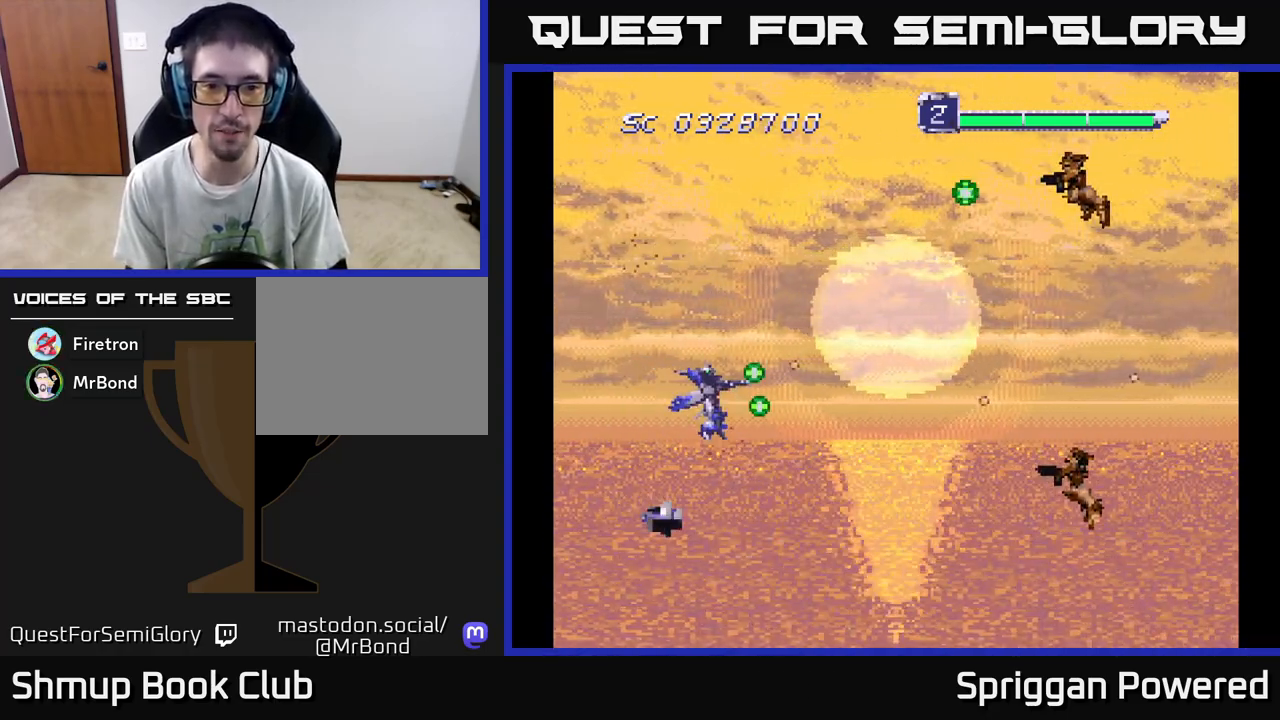
{"buttons": ["A", "DPAD_UP", "DPAD_RIGHT"], "events": [[50, "A", "up"], [50, "DPAD_UP", "down"], [133, "A", "down"], [200, "DPAD_UP", "up"], [233, "A", "up"], [300, "A", "down"], [350, "DPAD_UP", "down"], [400, "DPAD_RIGHT", "up"], [417, "A", "up"], [483, "A", "down"], [483, "DPAD_RIGHT", "down"]]}
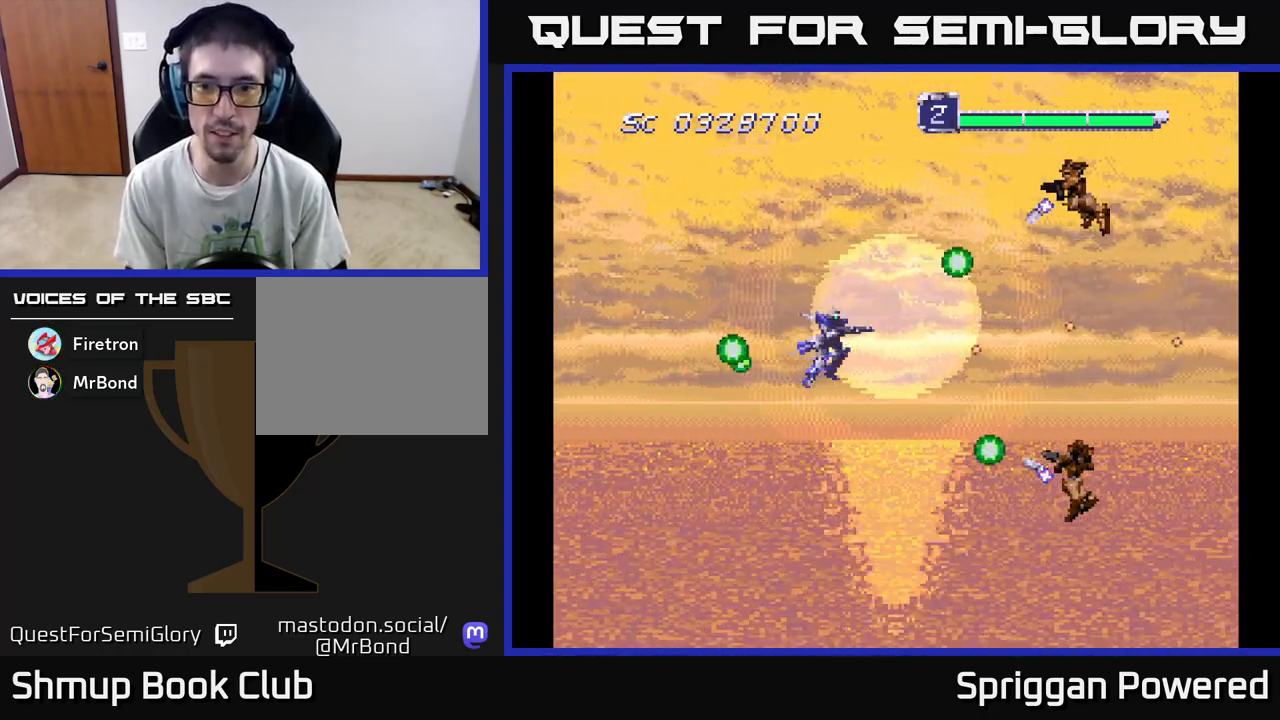
{"buttons": ["A", "DPAD_LEFT"], "events": [[83, "A", "up"], [150, "A", "down"], [150, "DPAD_RIGHT", "up"], [200, "DPAD_LEFT", "down"], [250, "A", "up"], [250, "DPAD_UP", "up"], [300, "A", "down"], [333, "DPAD_UP", "down"], [417, "A", "up"], [433, "DPAD_UP", "up"], [467, "A", "down"]]}
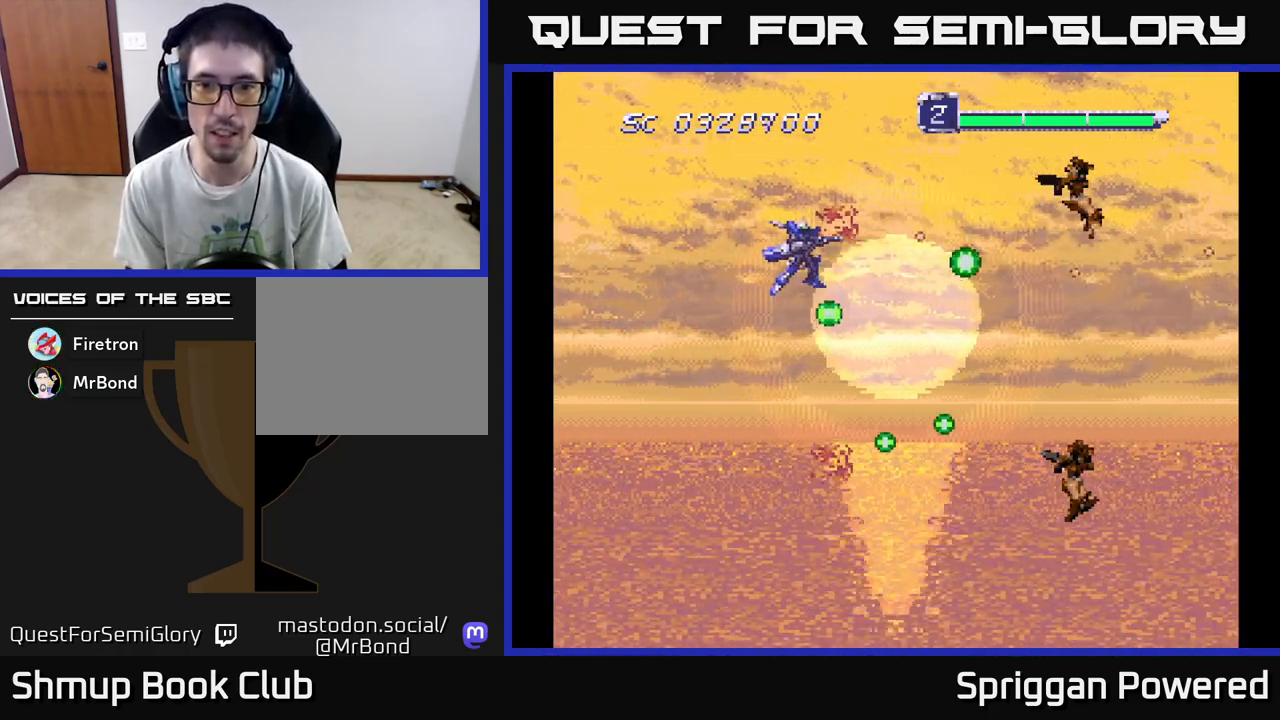
{"buttons": ["A", "DPAD_DOWN"], "events": [[17, "DPAD_DOWN", "down"], [33, "DPAD_LEFT", "up"], [67, "A", "up"], [117, "DPAD_RIGHT", "down"], [133, "A", "down"], [200, "DPAD_RIGHT", "up"], [233, "A", "up"], [267, "DPAD_LEFT", "down"], [300, "A", "down"], [300, "DPAD_LEFT", "up"], [400, "A", "up"], [467, "A", "down"]]}